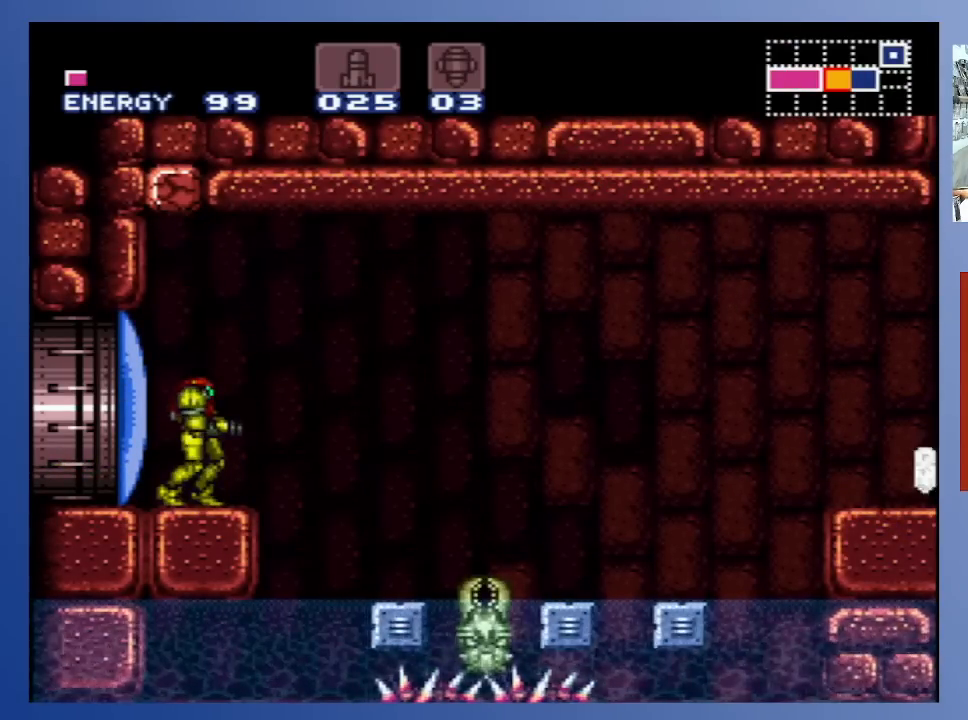
Gameplay with a controller (Xbox layout); each line is a JSON object with the inputs held at the frame after it. "events" lists button and stick changes between this image and that frame as [ms after this image, input, new state], when the widget could be followed in between. Not read: L3 R3.
{"buttons": [], "left_stick": "down-left", "right_stick": "center", "events": []}
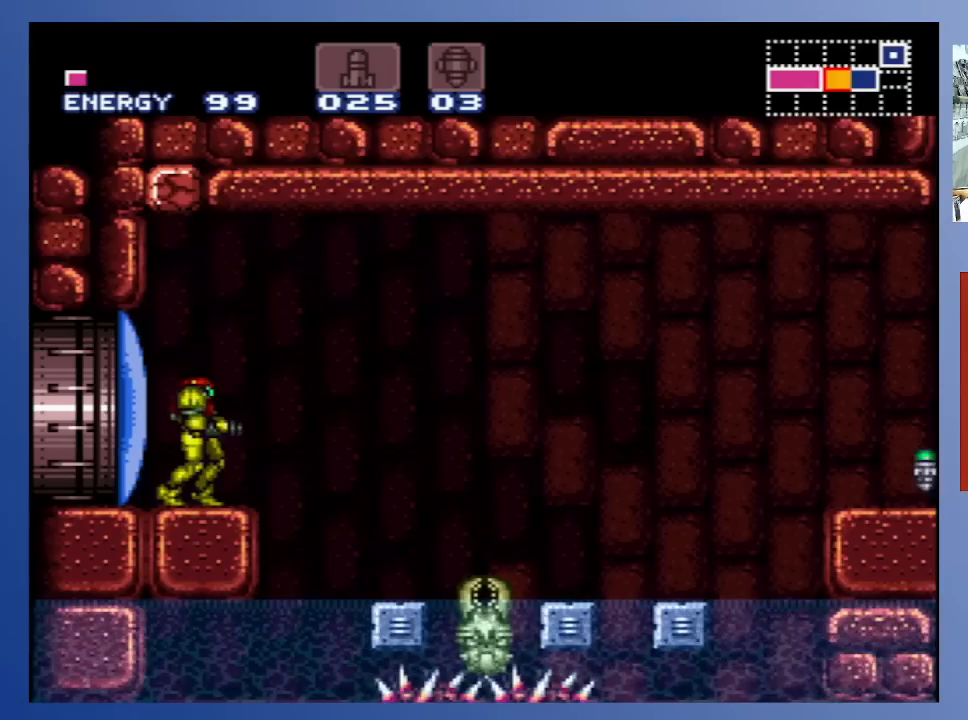
{"buttons": [], "left_stick": "down-left", "right_stick": "center", "events": []}
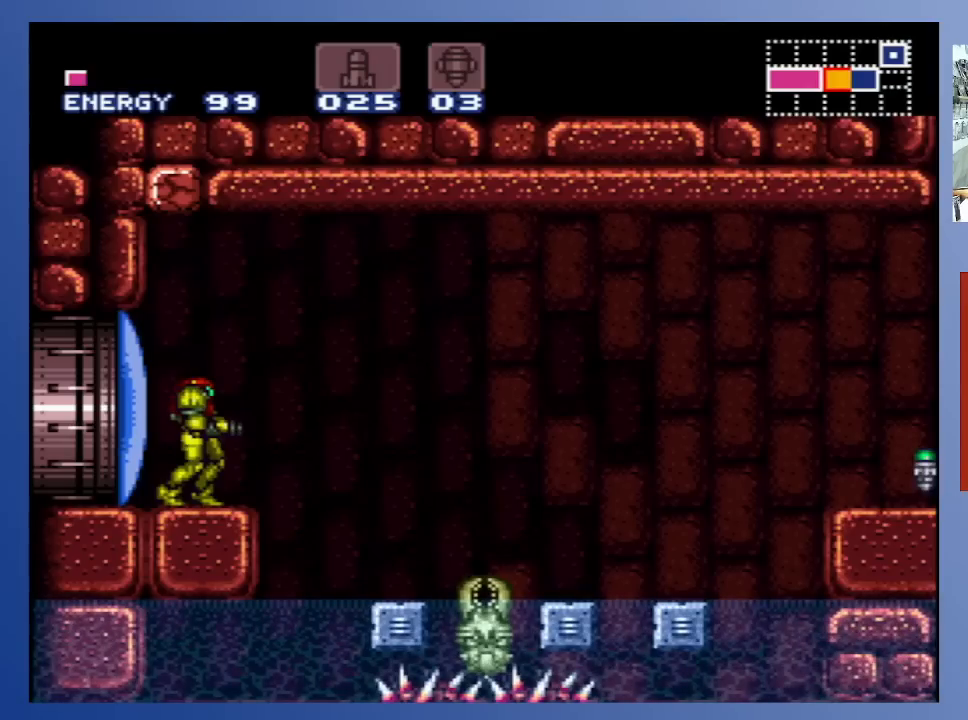
{"buttons": [], "left_stick": "down-left", "right_stick": "center", "events": []}
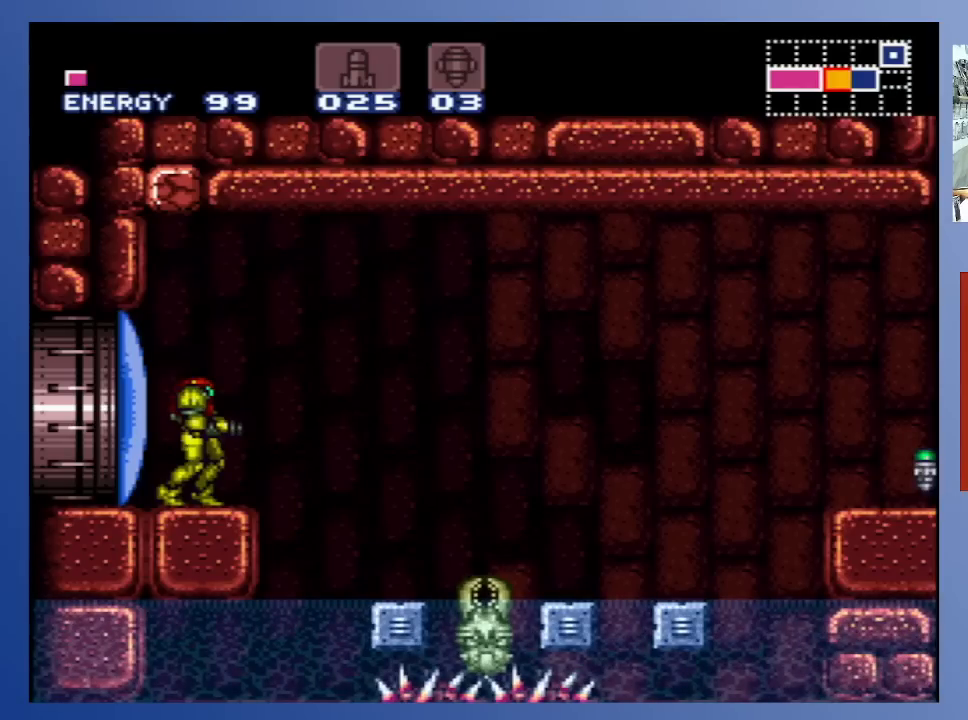
{"buttons": [], "left_stick": "down-left", "right_stick": "center", "events": []}
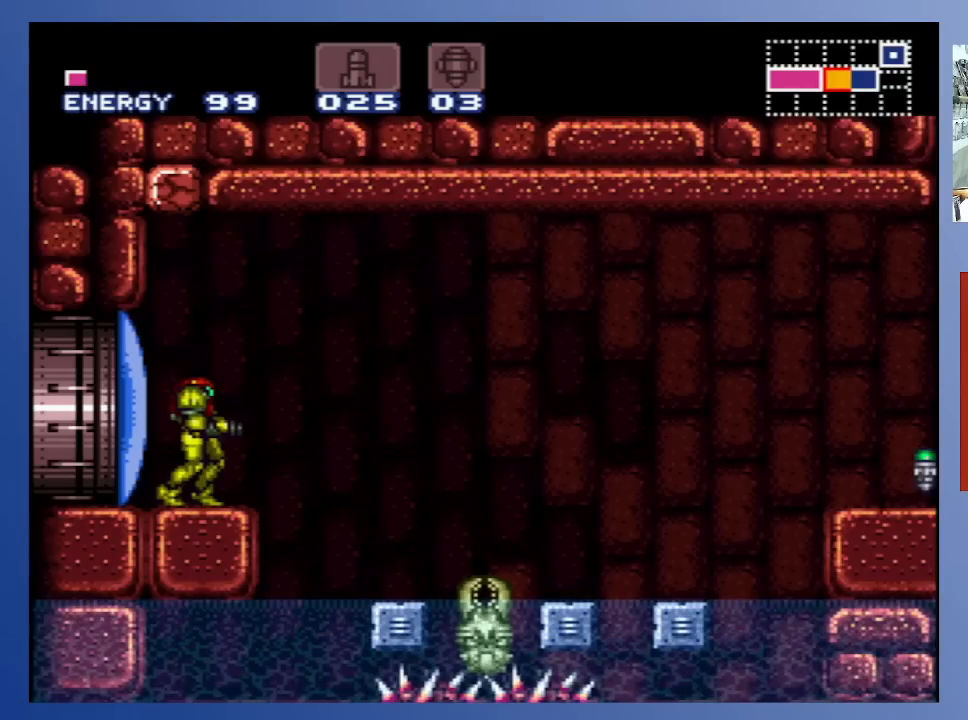
{"buttons": [], "left_stick": "down-left", "right_stick": "center", "events": []}
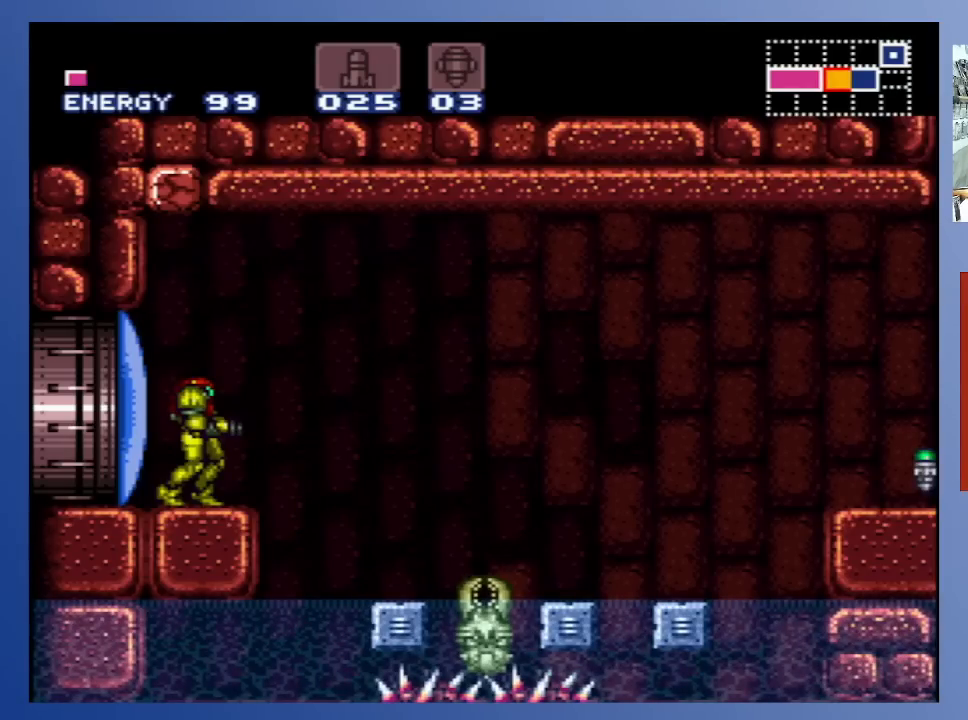
{"buttons": [], "left_stick": "down-left", "right_stick": "center", "events": []}
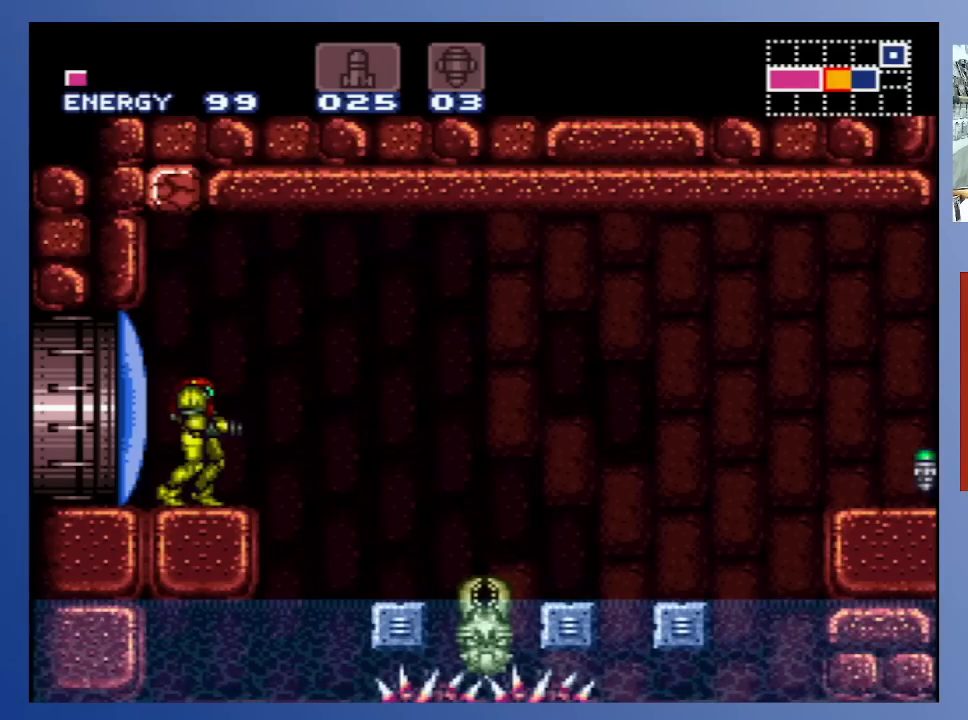
{"buttons": [], "left_stick": "down-left", "right_stick": "center", "events": []}
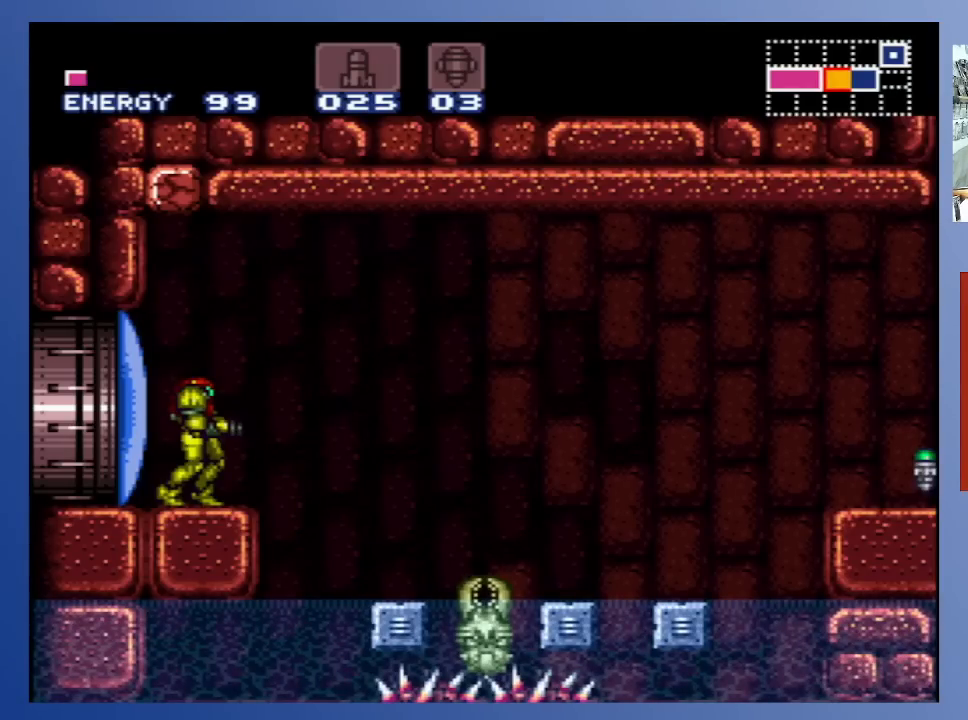
{"buttons": [], "left_stick": "down-left", "right_stick": "center", "events": []}
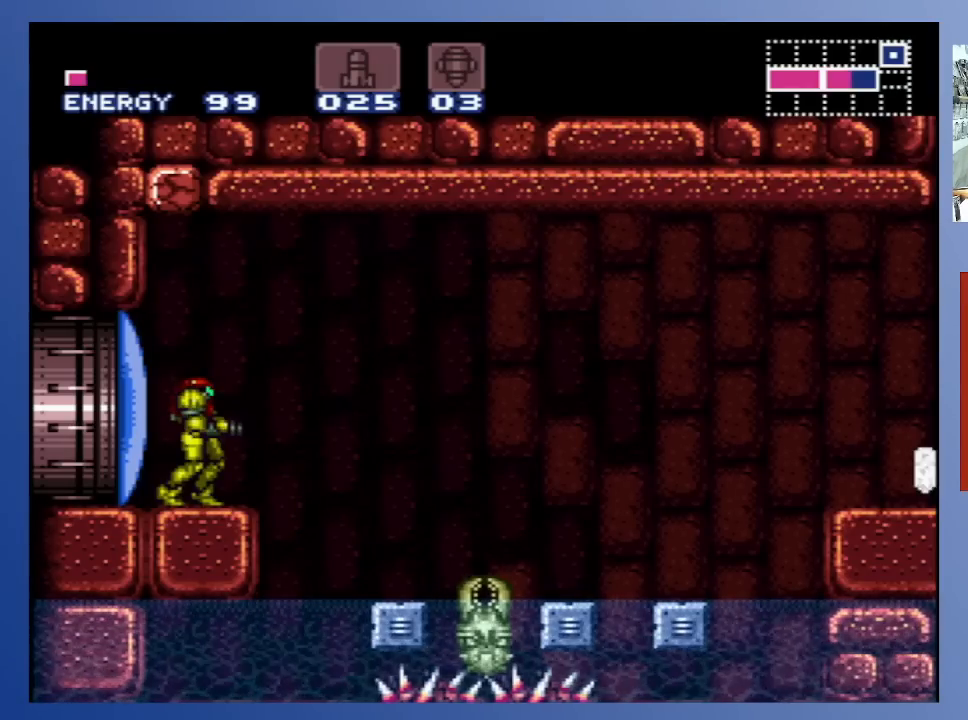
{"buttons": [], "left_stick": "down-left", "right_stick": "center", "events": []}
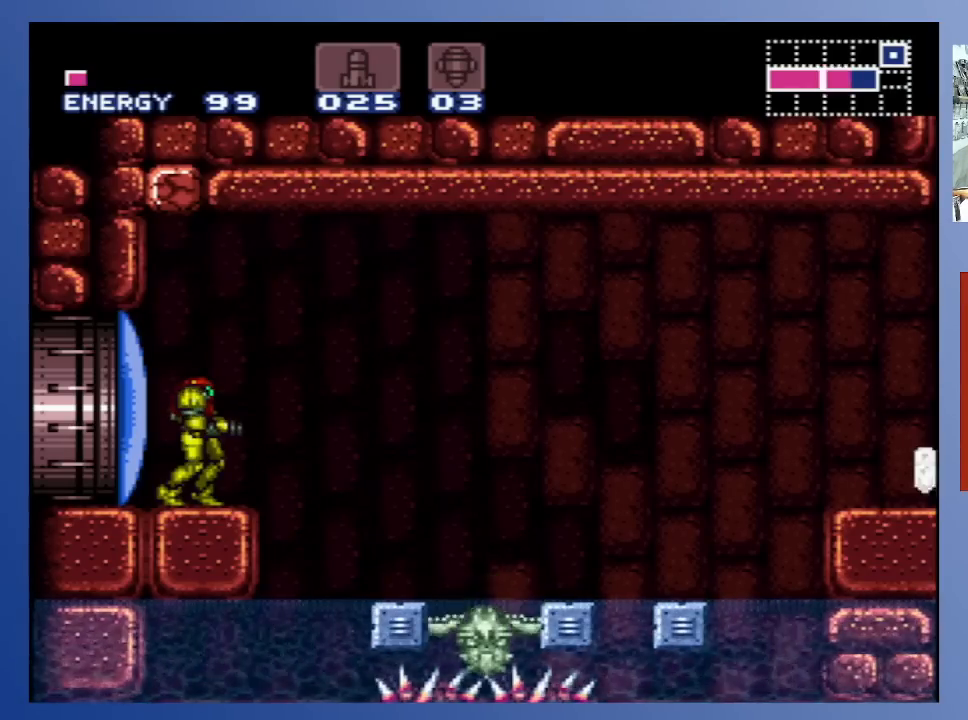
{"buttons": [], "left_stick": "down-left", "right_stick": "center", "events": []}
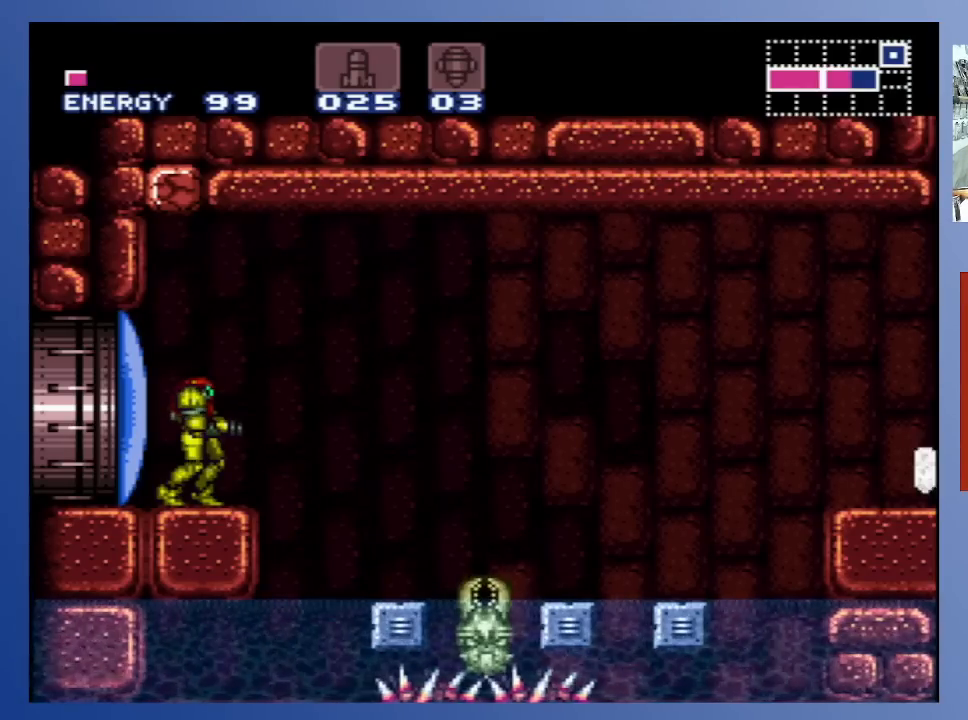
{"buttons": [], "left_stick": "down-left", "right_stick": "center", "events": []}
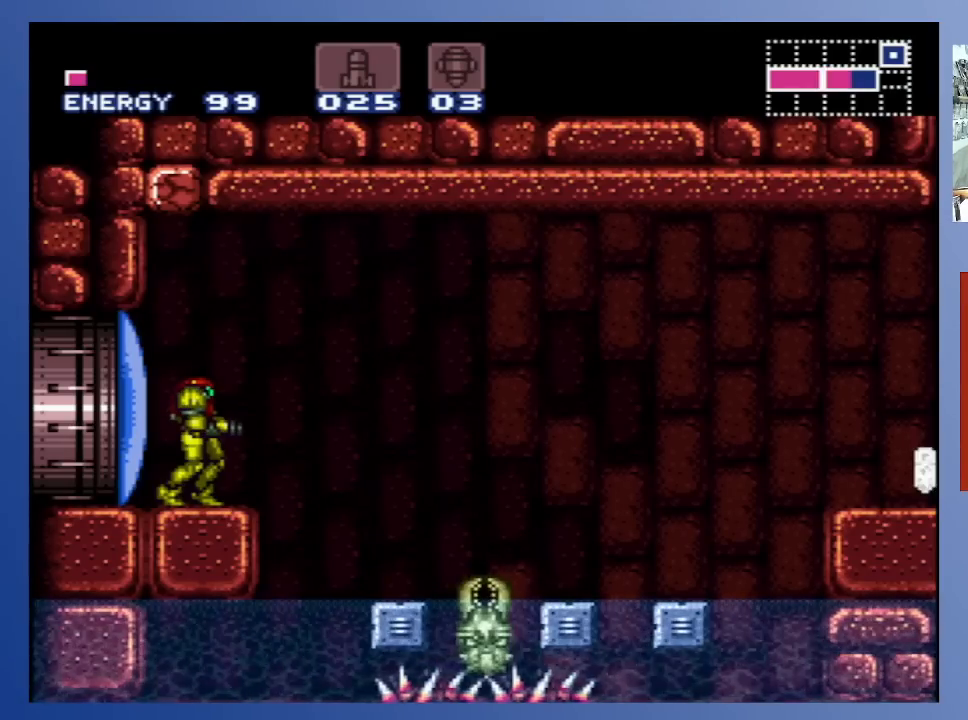
{"buttons": ["DPAD_RIGHT"], "left_stick": "down-left", "right_stick": "center", "events": [[150, "DPAD_RIGHT", "down"], [233, "A", "down"], [367, "A", "up"]]}
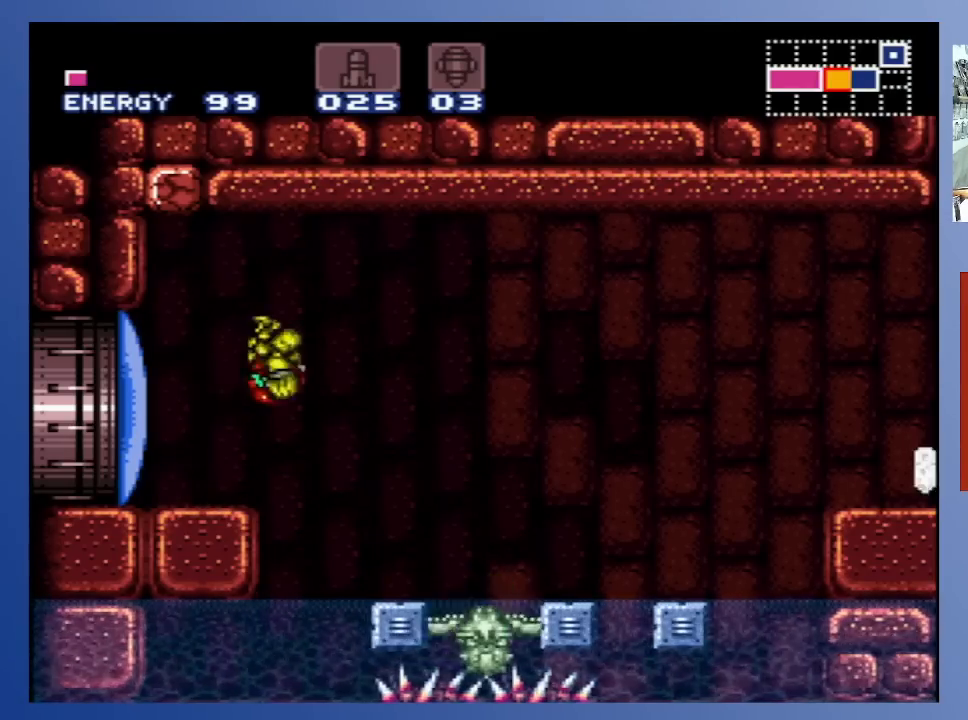
{"buttons": ["A", "DPAD_RIGHT"], "left_stick": "down-left", "right_stick": "center", "events": [[333, "DPAD_RIGHT", "up"], [450, "DPAD_RIGHT", "down"], [483, "A", "down"]]}
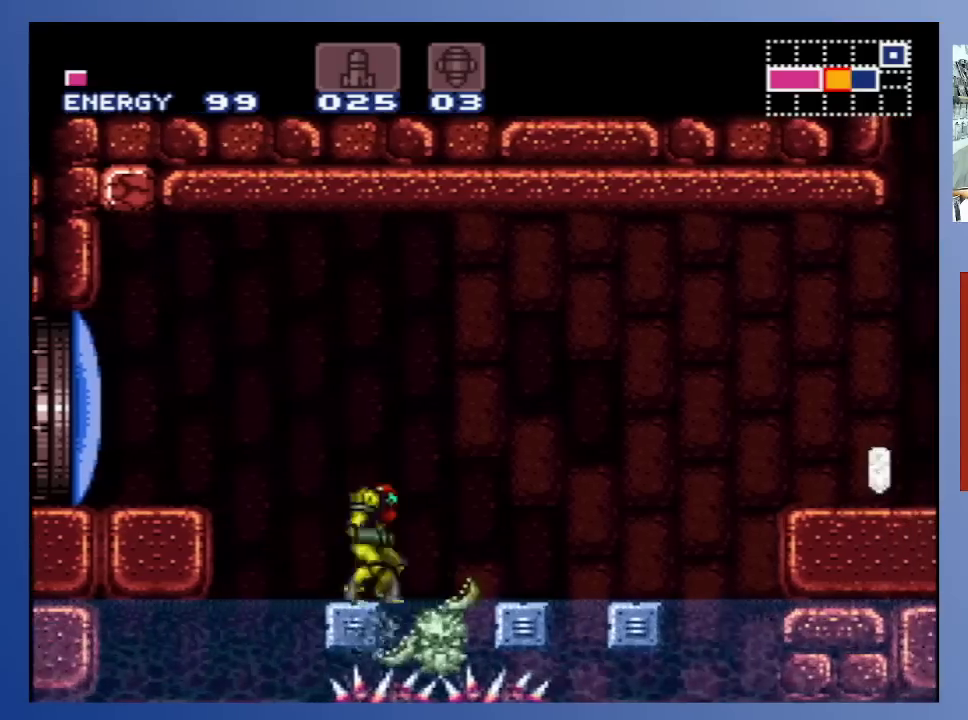
{"buttons": ["DPAD_RIGHT"], "left_stick": "down-left", "right_stick": "center", "events": [[233, "A", "up"]]}
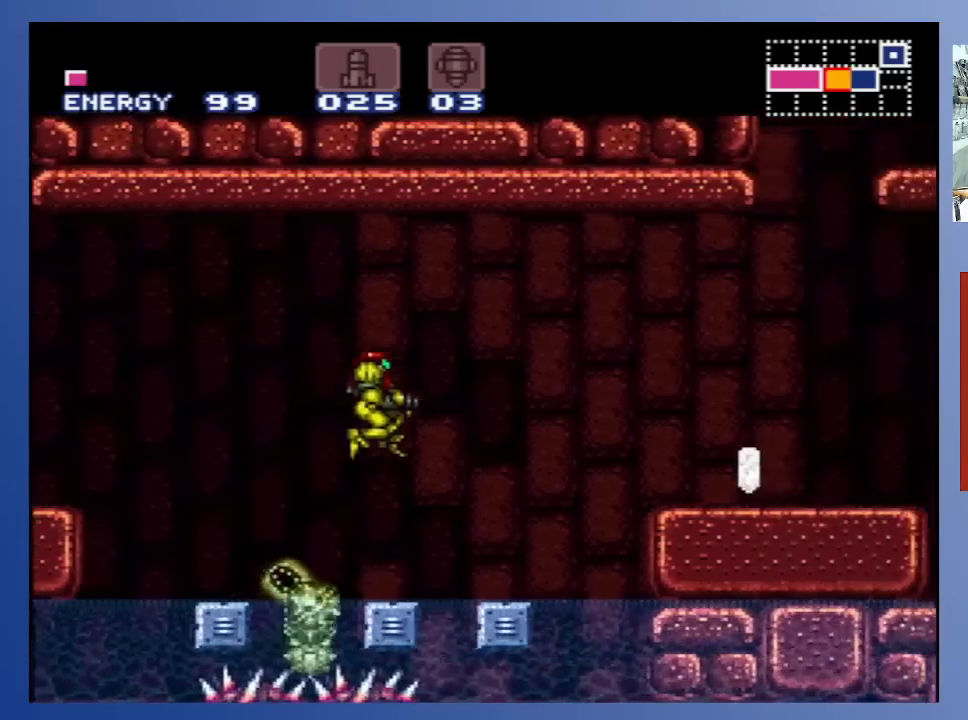
{"buttons": ["DPAD_RIGHT"], "left_stick": "down-left", "right_stick": "center", "events": [[17, "DPAD_RIGHT", "up"], [317, "DPAD_RIGHT", "down"], [367, "A", "down"], [483, "A", "up"]]}
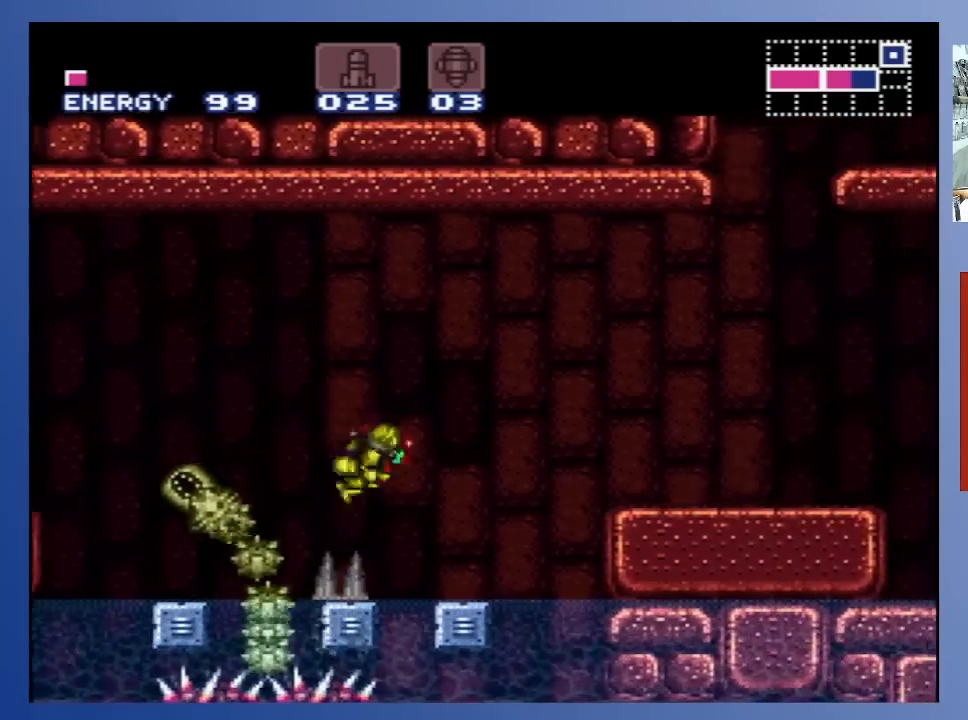
{"buttons": ["DPAD_RIGHT"], "left_stick": "down-left", "right_stick": "center", "events": [[317, "DPAD_RIGHT", "up"], [500, "DPAD_RIGHT", "down"]]}
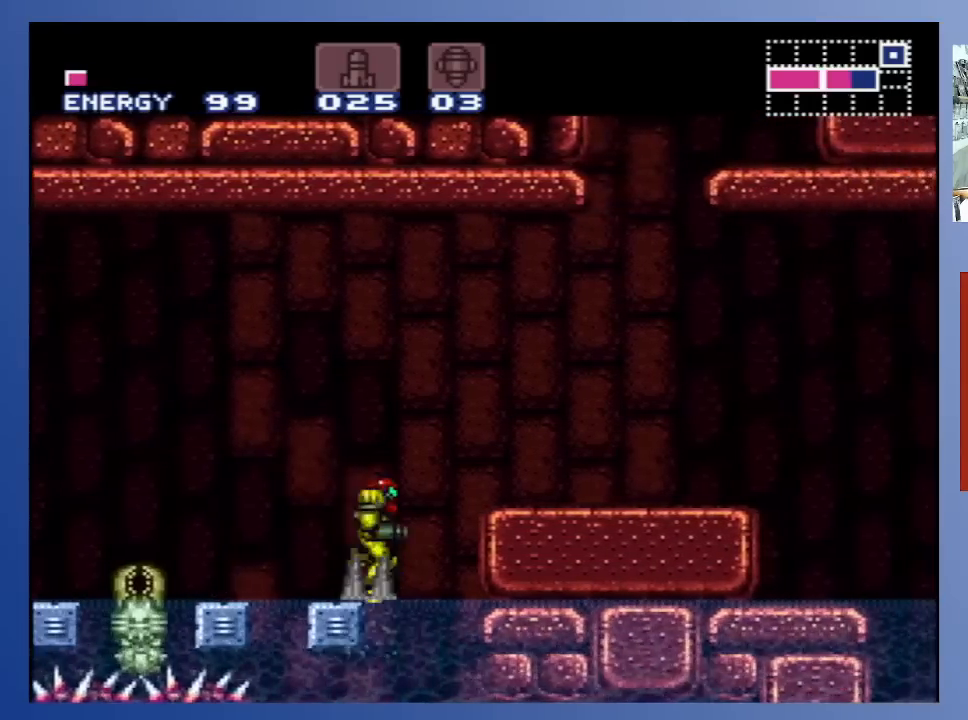
{"buttons": ["DPAD_RIGHT"], "left_stick": "down-left", "right_stick": "center", "events": [[17, "A", "down"], [367, "A", "up"]]}
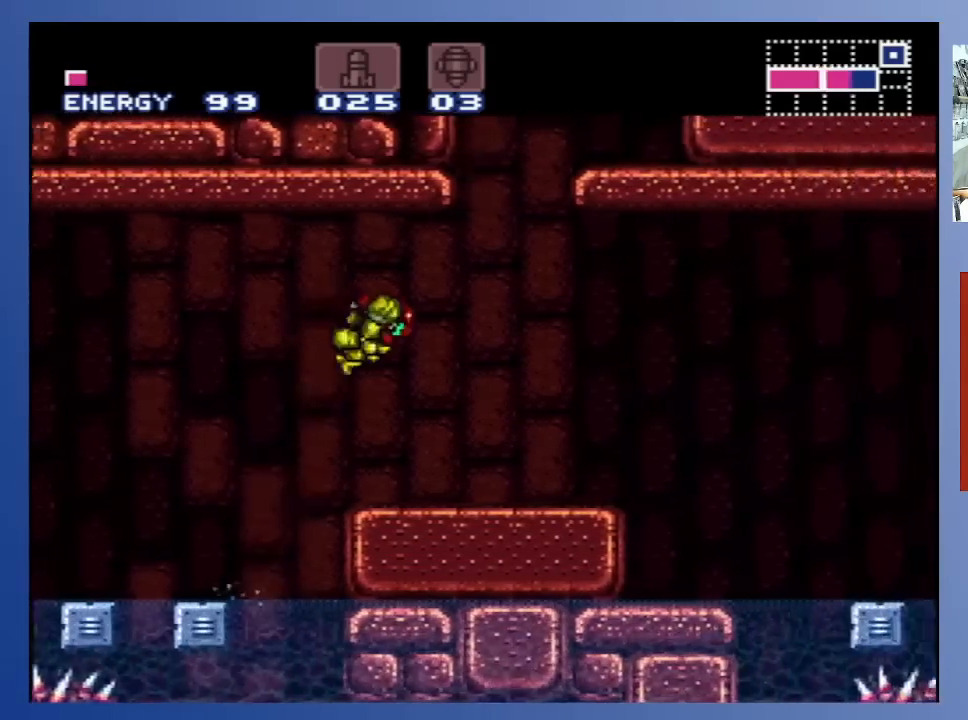
{"buttons": [], "left_stick": "down-left", "right_stick": "center", "events": [[417, "DPAD_RIGHT", "up"]]}
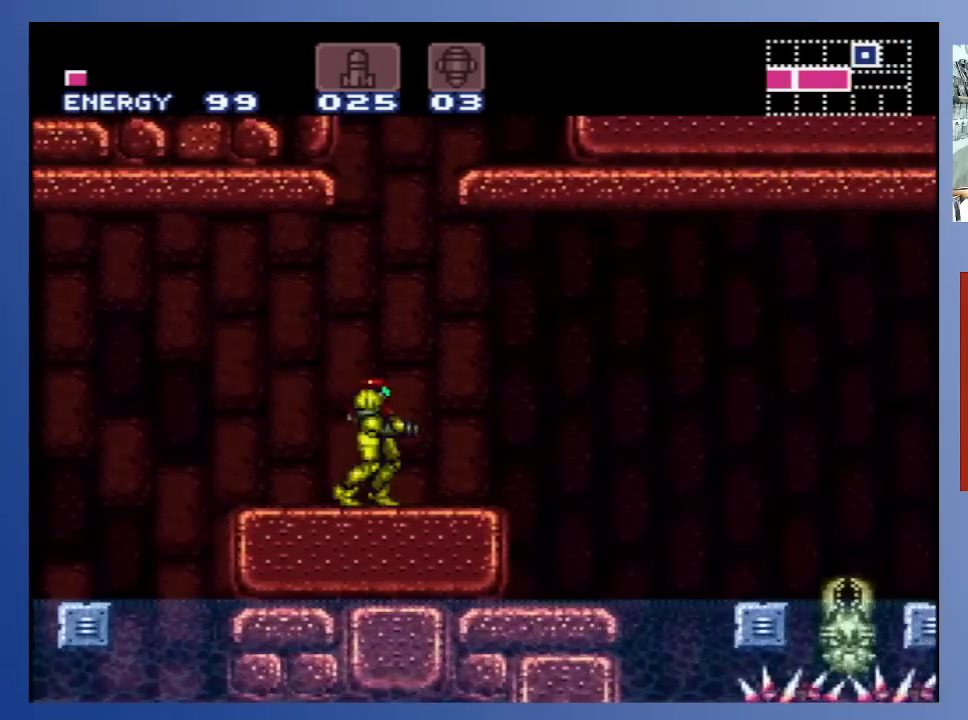
{"buttons": [], "left_stick": "down-left", "right_stick": "center", "events": [[300, "DPAD_RIGHT", "down"], [367, "DPAD_RIGHT", "up"]]}
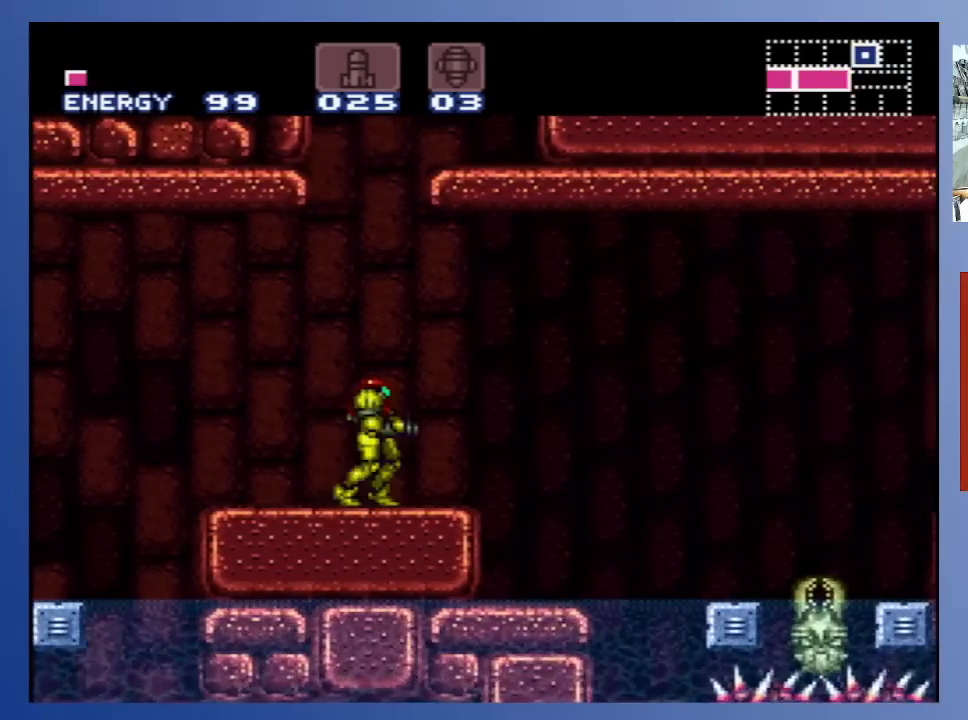
{"buttons": ["DPAD_RIGHT"], "left_stick": "down-left", "right_stick": "center", "events": [[183, "DPAD_LEFT", "down"], [350, "DPAD_LEFT", "up"], [433, "DPAD_RIGHT", "down"]]}
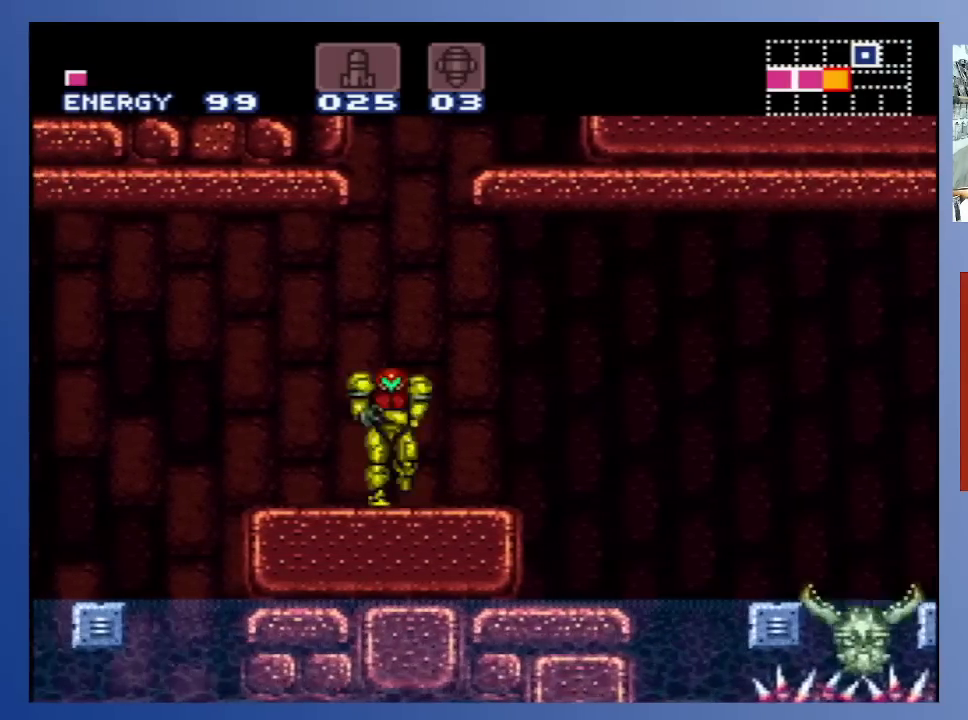
{"buttons": ["A", "DPAD_RIGHT"], "left_stick": "down-left", "right_stick": "center", "events": [[17, "A", "down"], [100, "DPAD_RIGHT", "up"], [200, "DPAD_LEFT", "down"], [283, "DPAD_LEFT", "up"], [367, "DPAD_RIGHT", "down"]]}
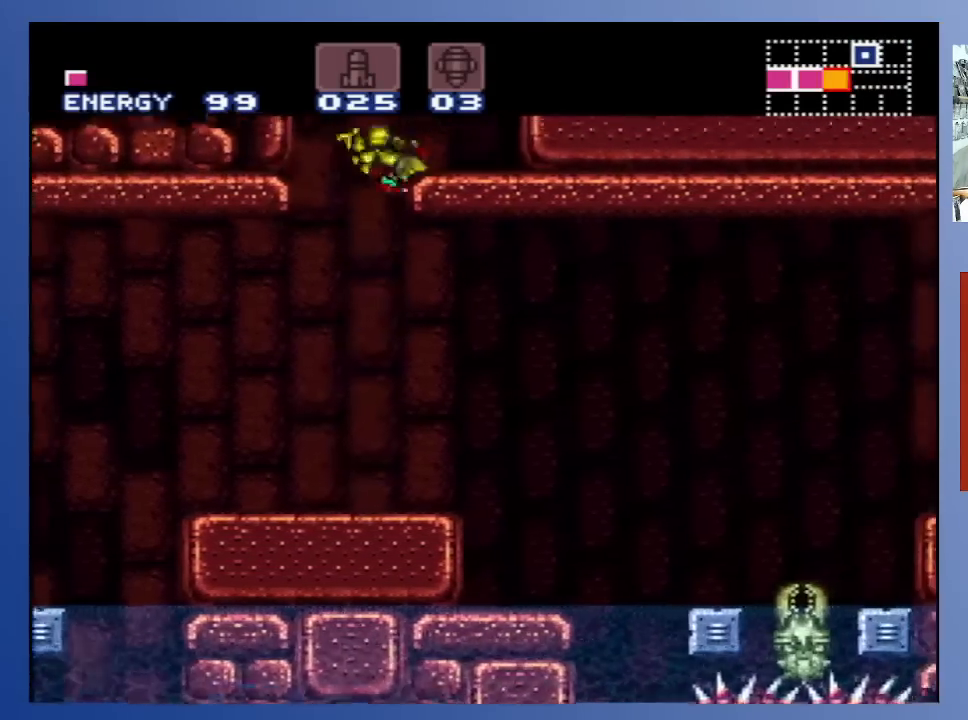
{"buttons": [], "left_stick": "down-left", "right_stick": "center", "events": [[217, "A", "up"], [350, "DPAD_RIGHT", "up"]]}
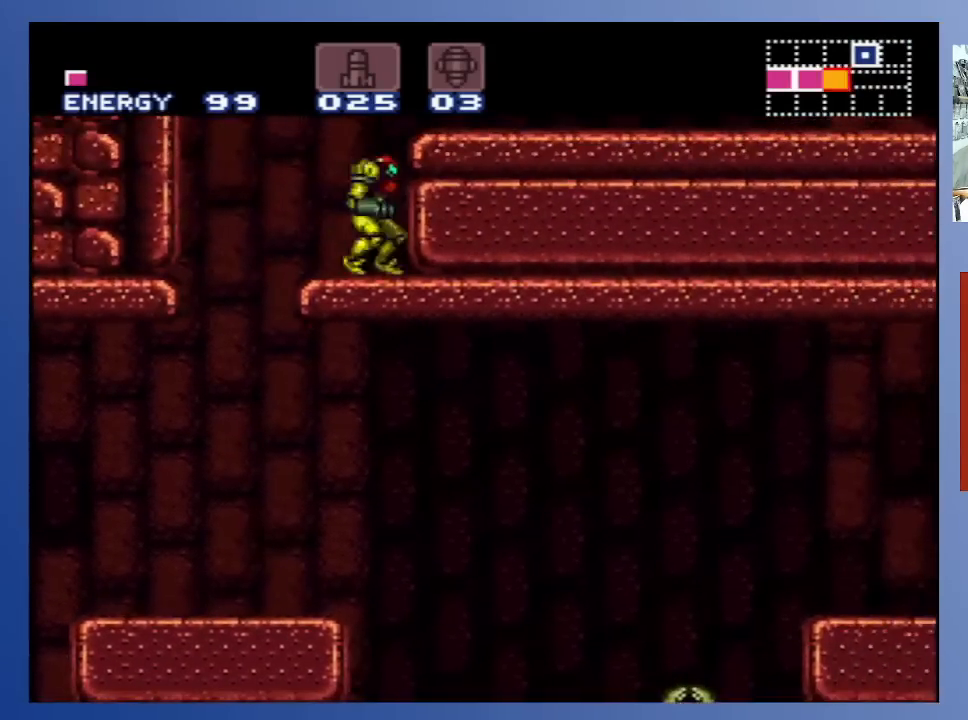
{"buttons": ["A", "DPAD_RIGHT"], "left_stick": "down-left", "right_stick": "center", "events": [[150, "A", "down"], [233, "DPAD_RIGHT", "down"]]}
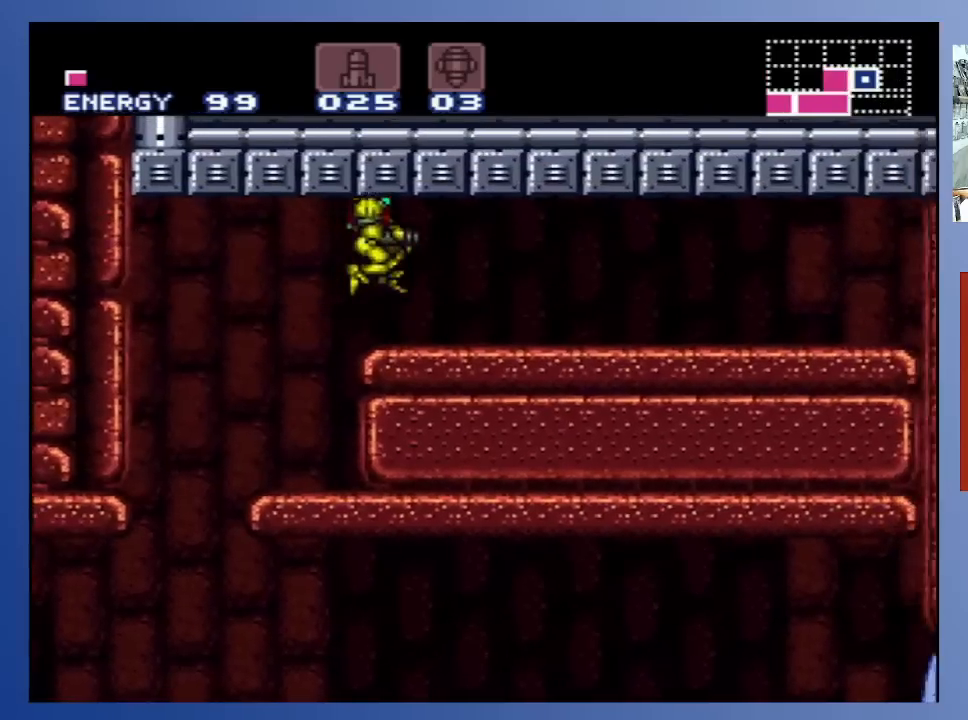
{"buttons": [], "left_stick": "down-left", "right_stick": "center", "events": [[33, "DPAD_RIGHT", "up"], [133, "A", "up"], [233, "DPAD_RIGHT", "down"], [400, "DPAD_RIGHT", "up"]]}
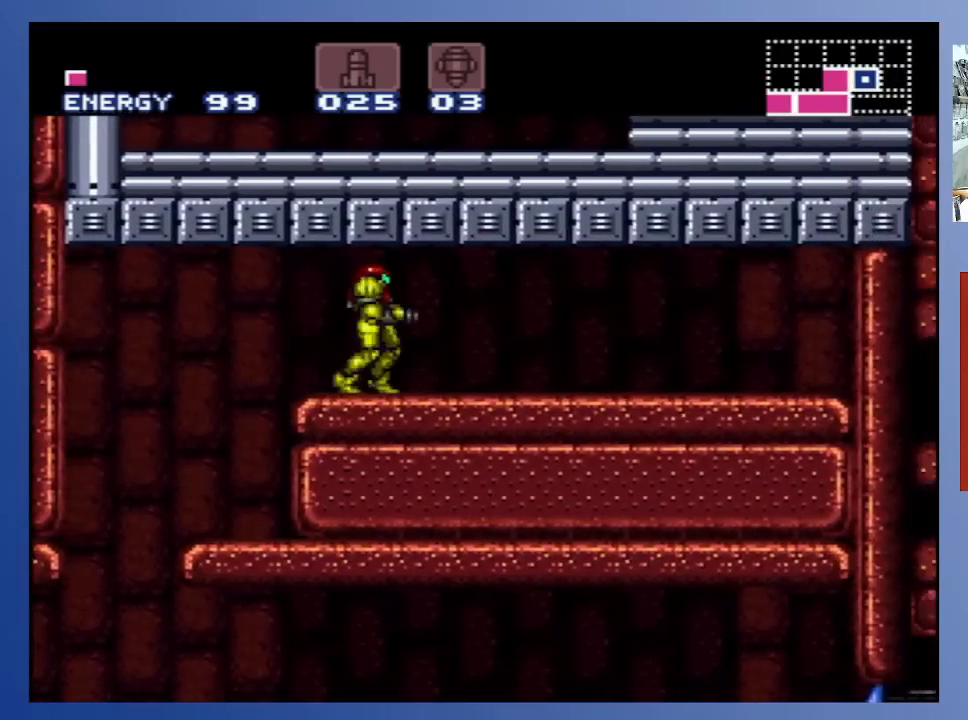
{"buttons": ["B", "DPAD_RIGHT"], "left_stick": "down-left", "right_stick": "center", "events": [[50, "DPAD_RIGHT", "down"], [100, "B", "down"]]}
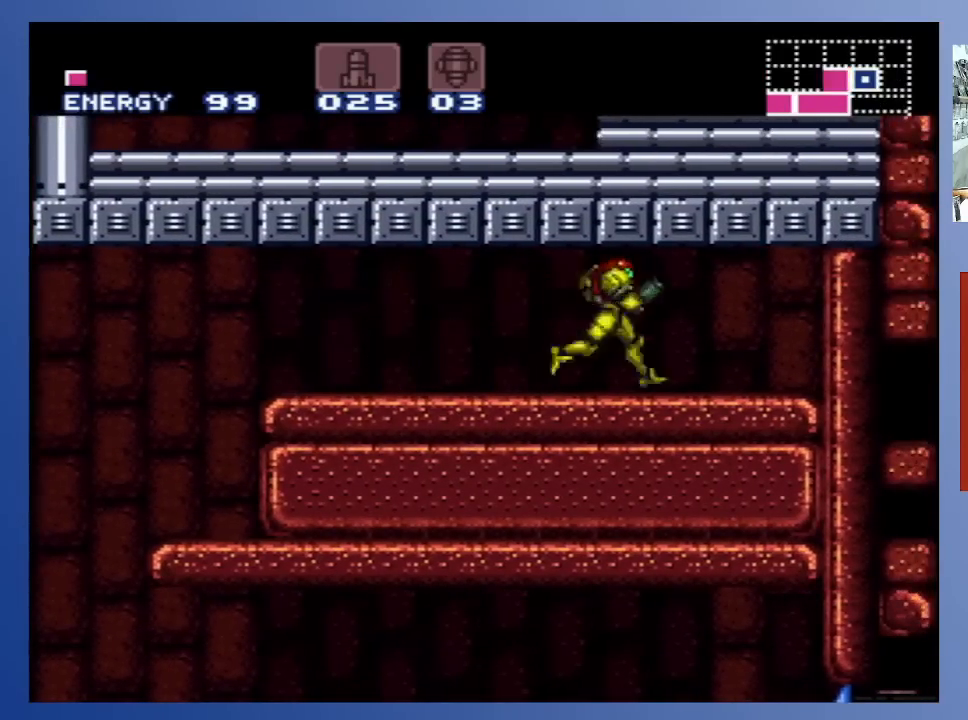
{"buttons": ["B"], "left_stick": "down-left", "right_stick": "center", "events": [[317, "DPAD_RIGHT", "up"]]}
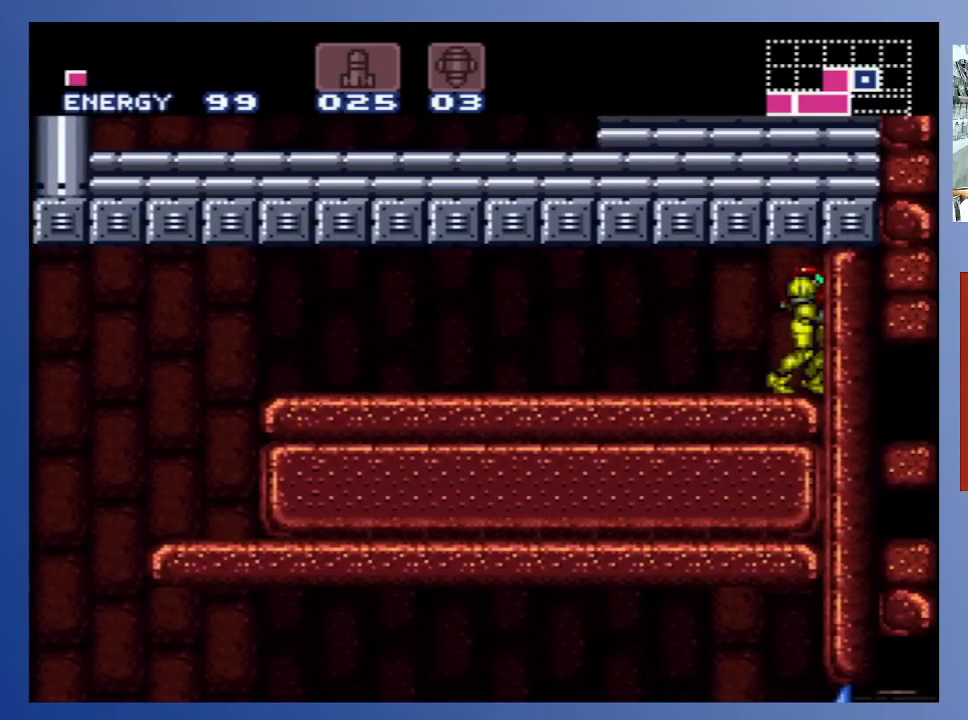
{"buttons": ["B", "DPAD_LEFT"], "left_stick": "down-left", "right_stick": "center", "events": [[133, "B", "up"], [183, "DPAD_LEFT", "down"], [233, "B", "down"]]}
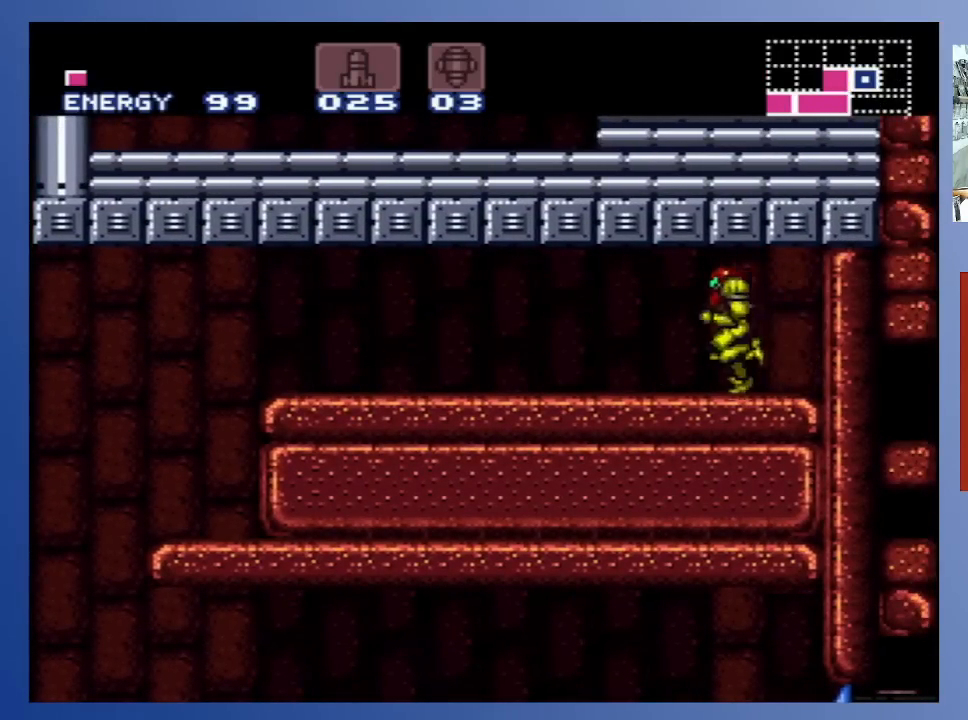
{"buttons": ["DPAD_UP", "DPAD_LEFT"], "left_stick": "down-left", "right_stick": "center", "events": [[83, "B", "up"], [83, "DPAD_LEFT", "up"], [150, "DPAD_RIGHT", "down"], [217, "X", "down"], [283, "DPAD_RIGHT", "up"], [283, "X", "up"], [367, "X", "down"], [400, "X", "up"], [433, "DPAD_LEFT", "down"], [433, "DPAD_UP", "down"]]}
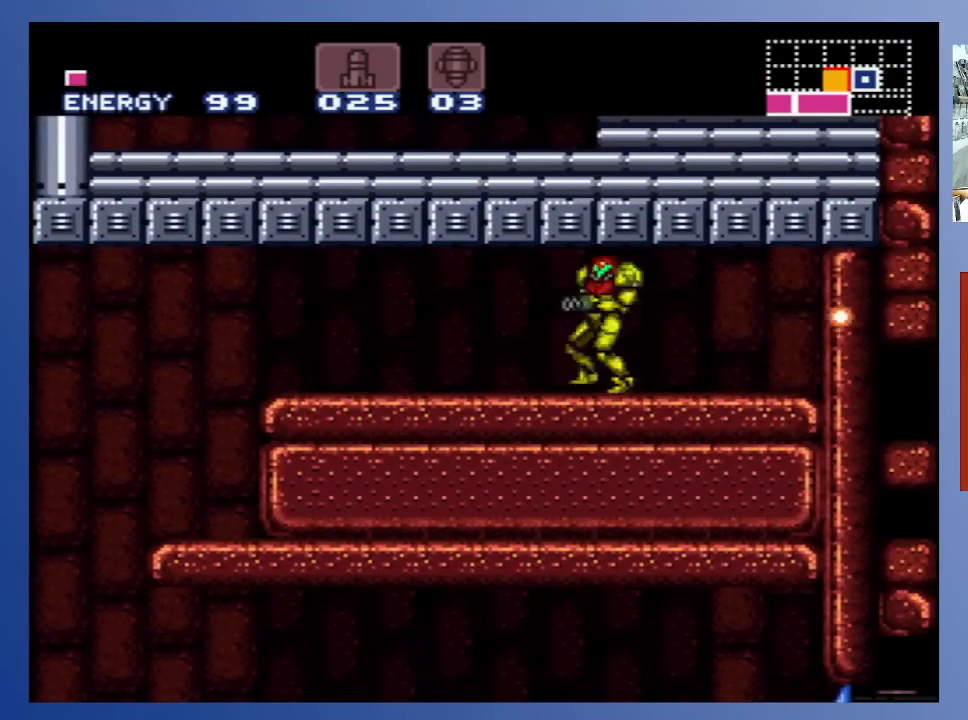
{"buttons": ["X", "DPAD_UP", "DPAD_RIGHT"], "left_stick": "down-left", "right_stick": "center", "events": [[17, "X", "down"], [67, "X", "up"], [167, "X", "down"], [183, "DPAD_LEFT", "up"], [217, "X", "up"], [317, "X", "down"], [383, "X", "up"], [450, "X", "down"], [483, "DPAD_RIGHT", "down"]]}
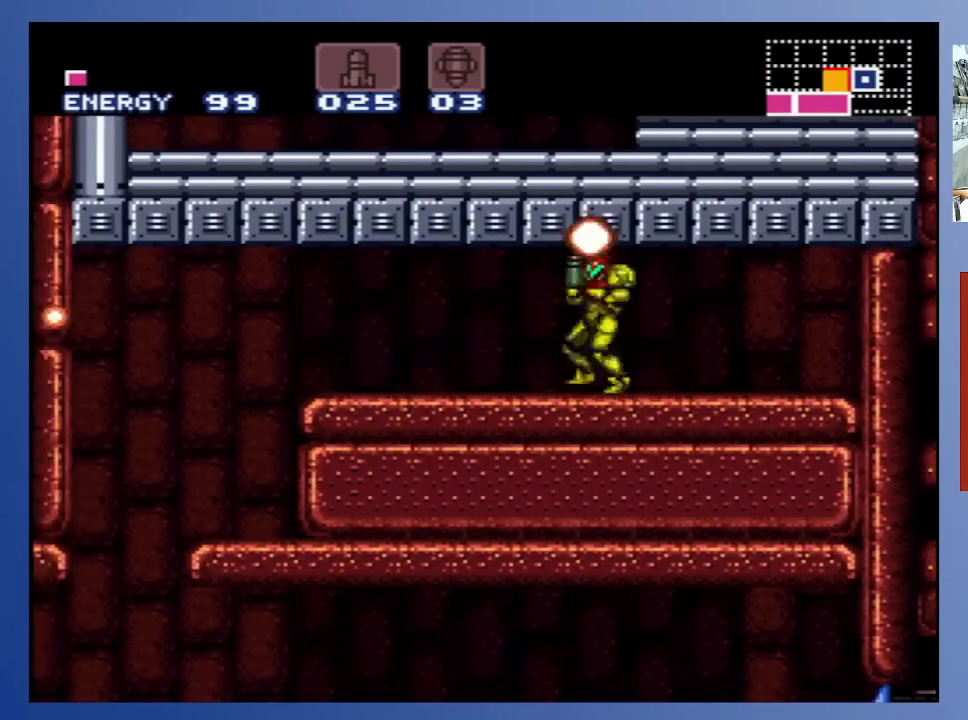
{"buttons": ["DPAD_UP", "DPAD_RIGHT"], "left_stick": "down-left", "right_stick": "center", "events": [[50, "X", "up"]]}